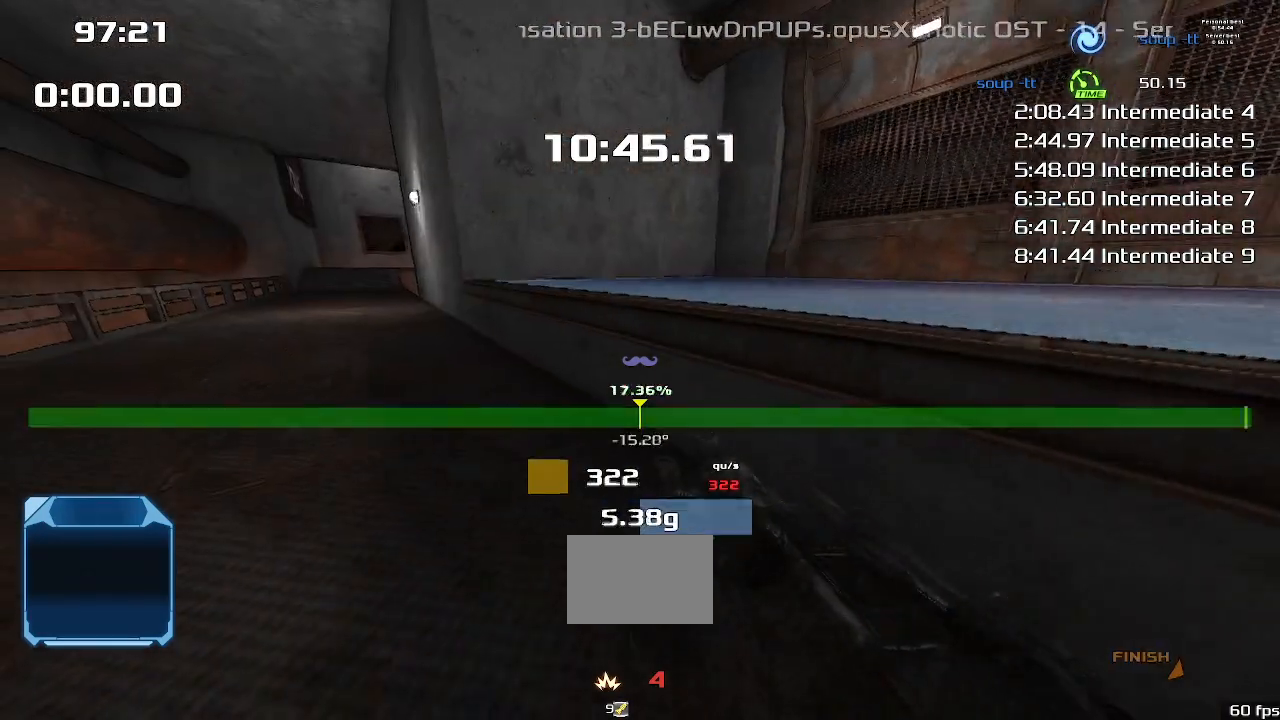
Gameplay with keyboard; each line is a JSON object with the keys held at the frame after it. "events" lists presses ("down") and releases ("up") of "down", "downshift", "left", "right", "up" and "upshift" between this image and that frame as [ms after this image, input, new state], when the widget could be followed in between. No other keys are recorded. Mouse input is not recorded. Key names are as the overlay labels them; some are game actions (e.g. jump) rather than physical keys.
{"keys": ["left", "up"], "events": []}
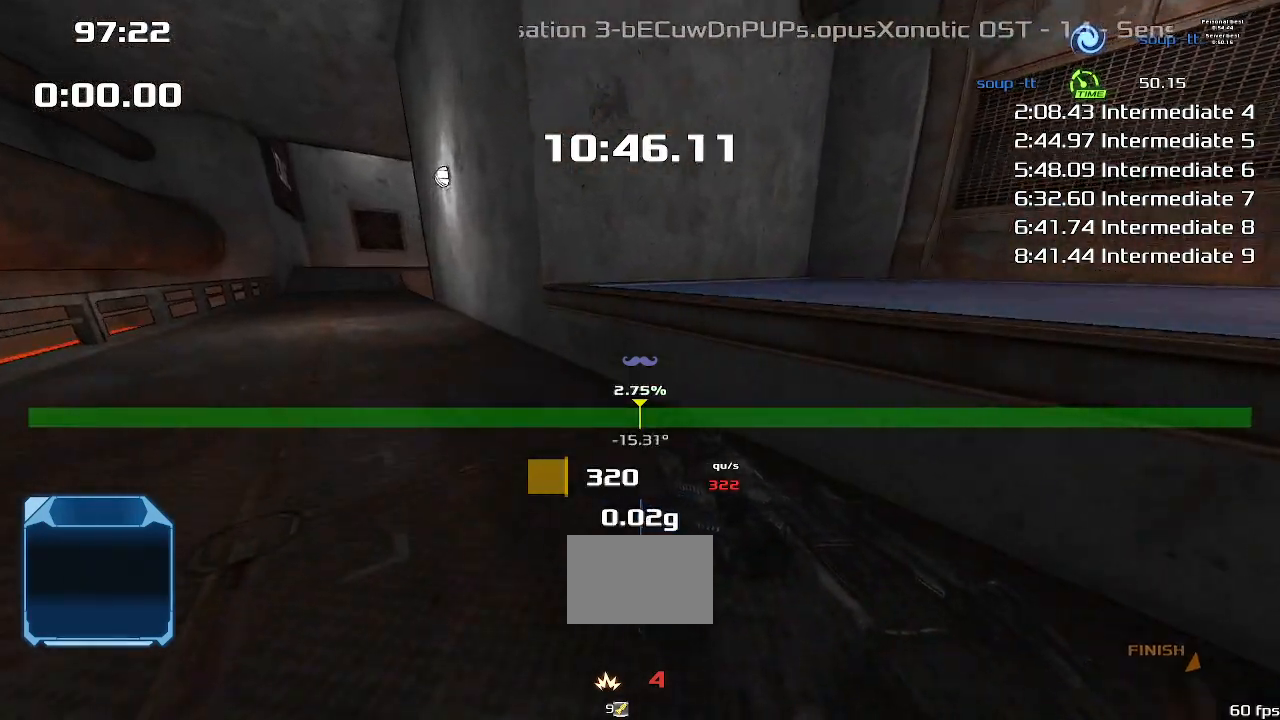
{"keys": [], "events": [[367, "left", "up"], [367, "up", "up"]]}
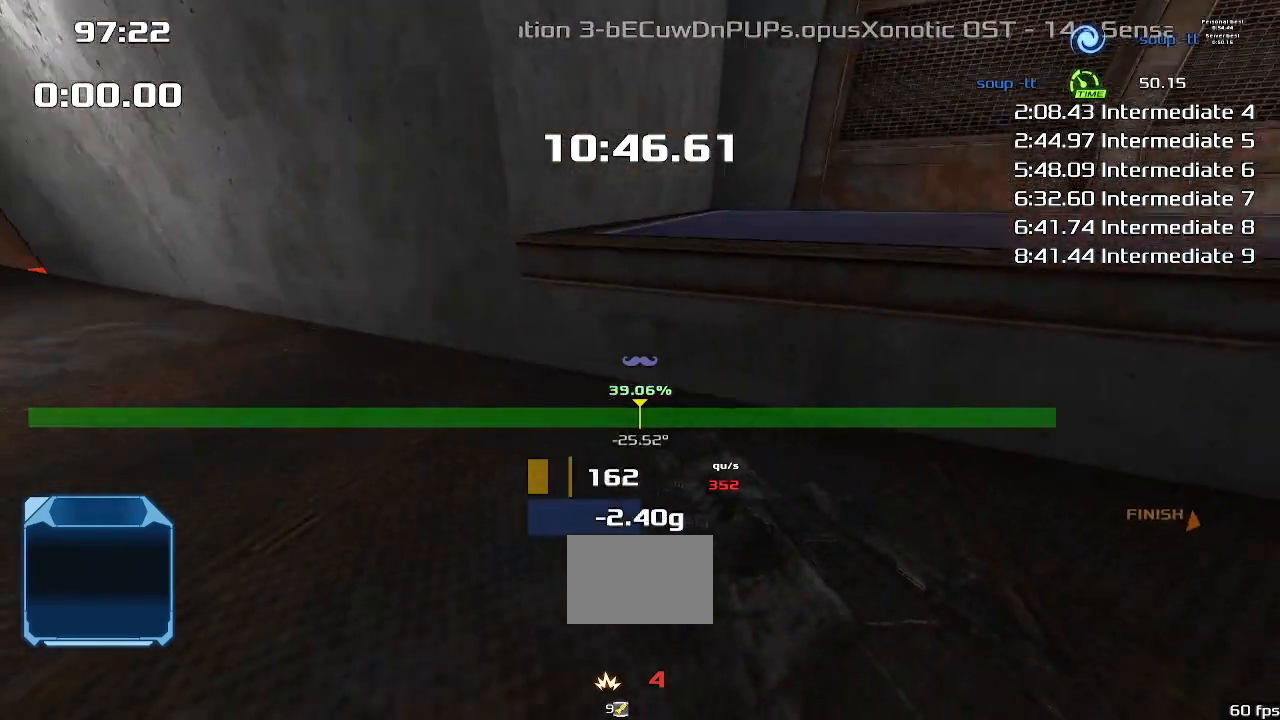
{"keys": [], "events": [[167, "up", "down"], [267, "up", "up"]]}
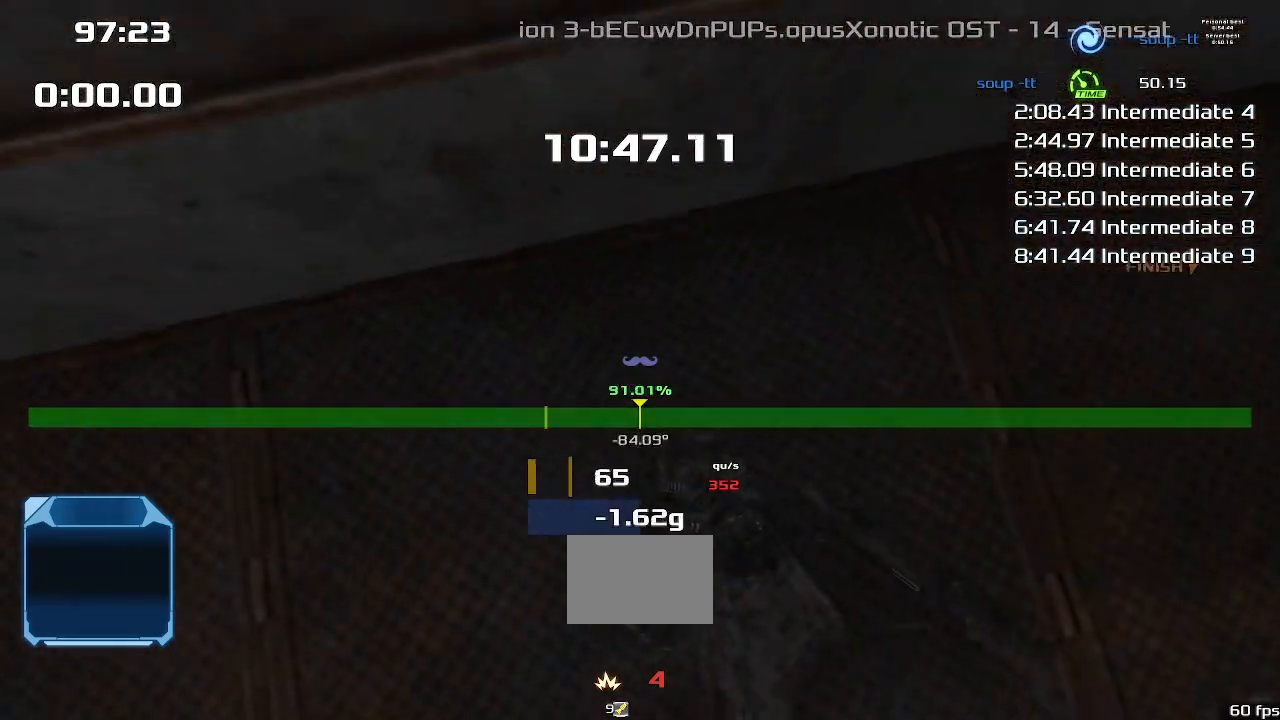
{"keys": [], "events": []}
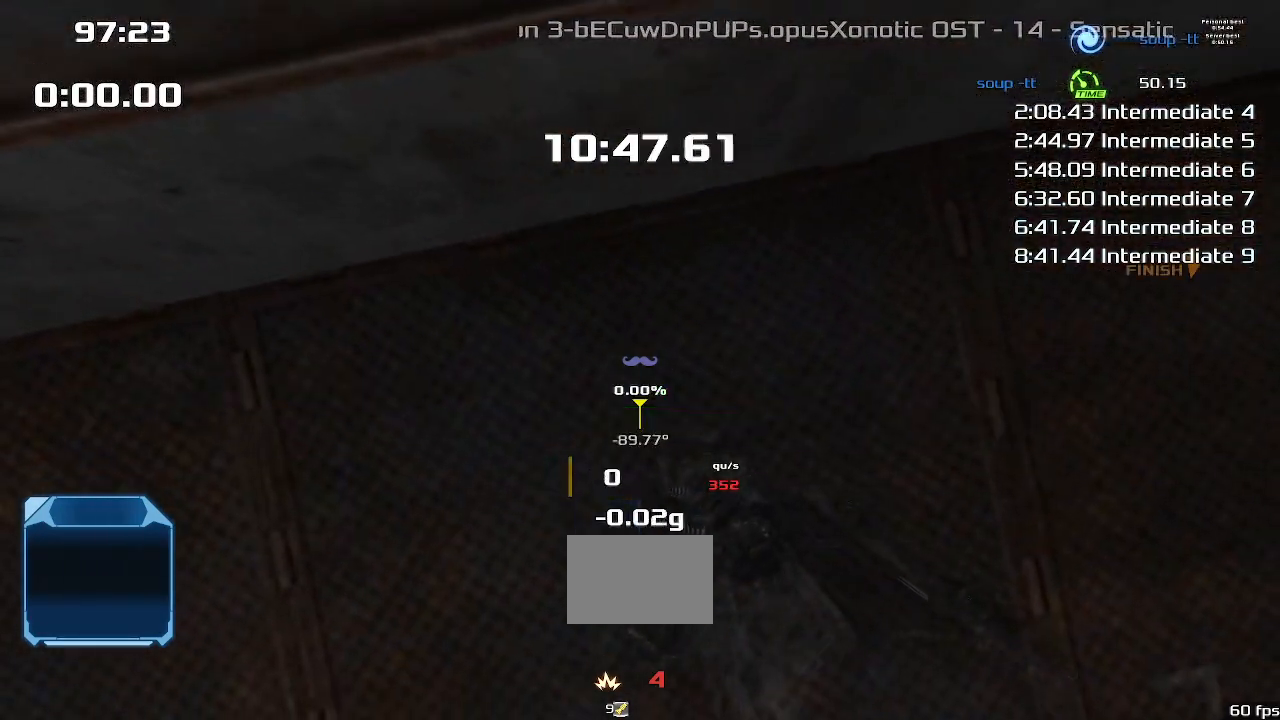
{"keys": []}
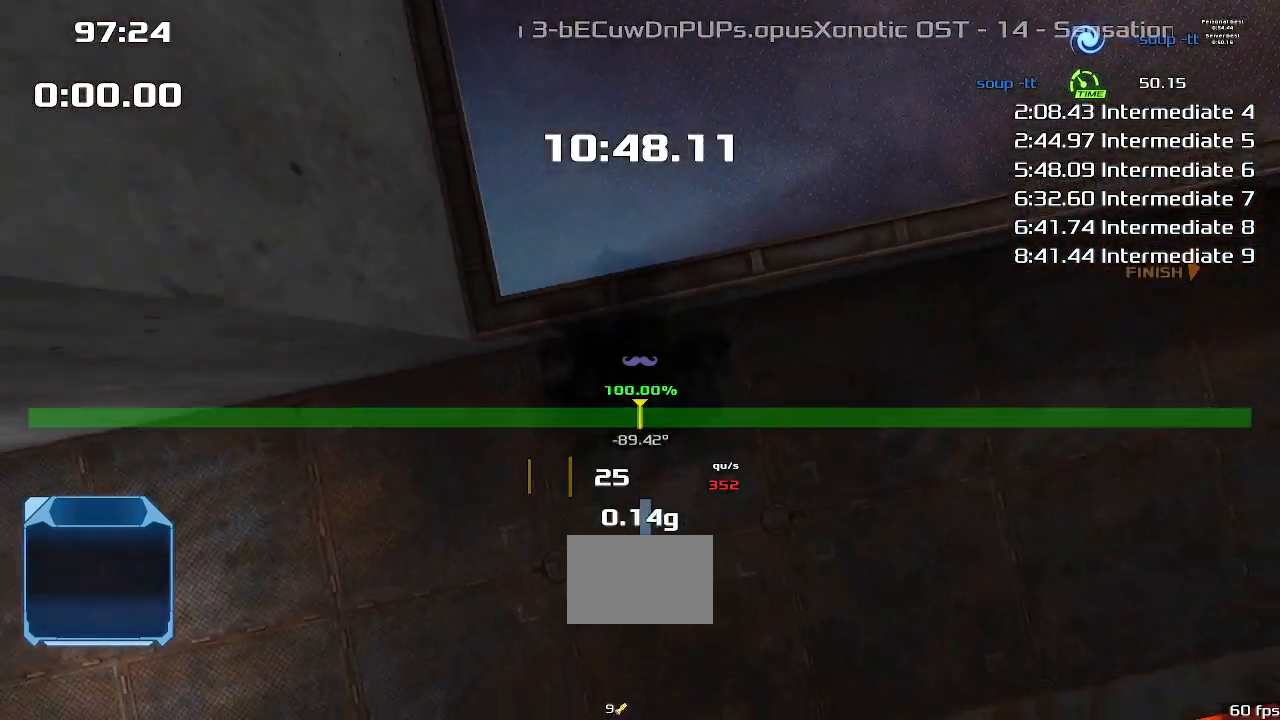
{"keys": [], "events": []}